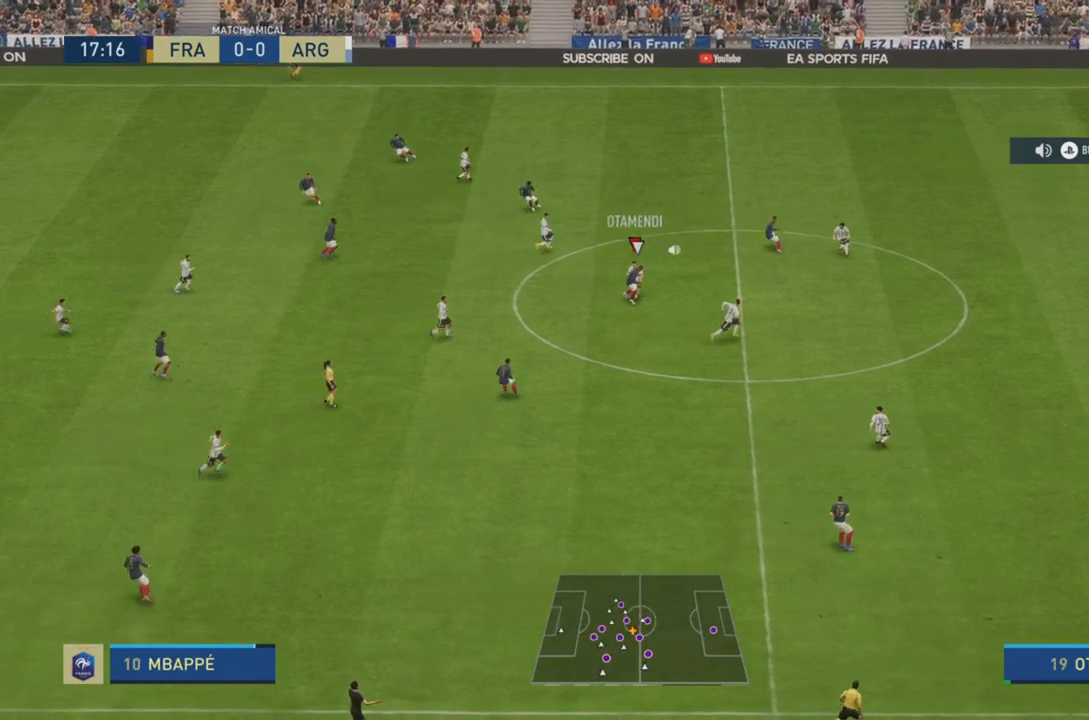
Gameplay with a controller (PlayStation layout); each line is a JSON object with the inputs held at the frame after it. "events" lists button and stick changes between this image and that frame as [ms after this image, input, new state], when the widget could be followed in between. Not read: L3 R3.
{"buttons": ["R2"], "left_stick": "down", "right_stick": "center", "events": [[100, "CROSS", "up"], [183, "R2", "down"]]}
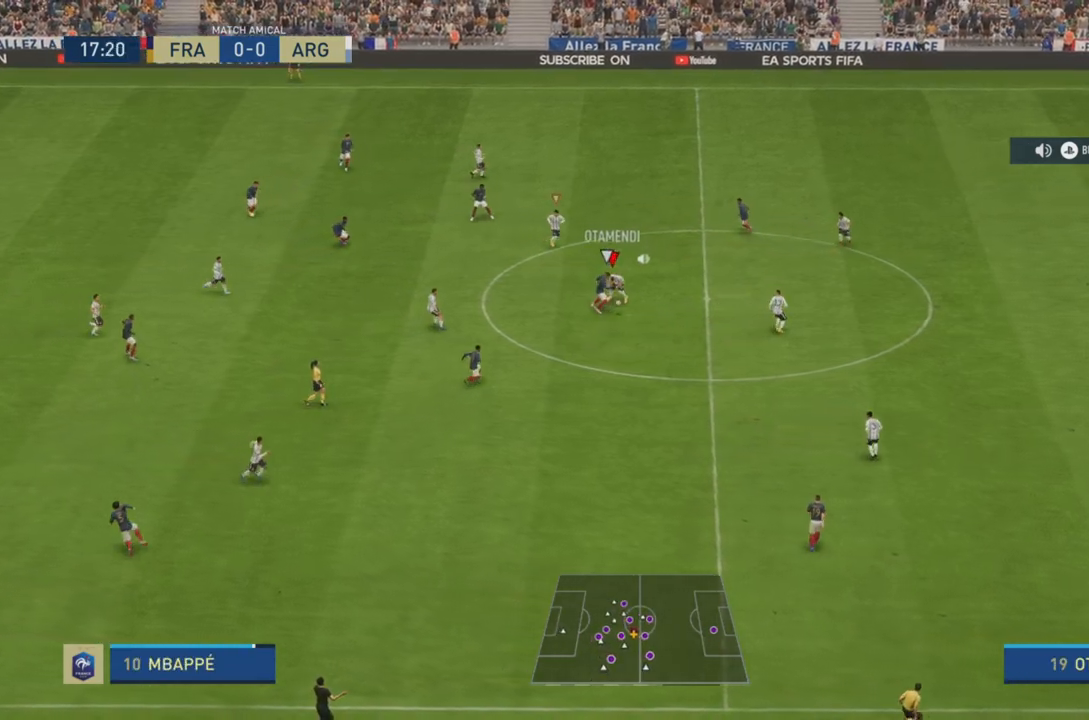
{"buttons": [], "left_stick": "down-right", "right_stick": "center", "events": [[417, "R2", "up"], [434, "left_stick", "down-right"]]}
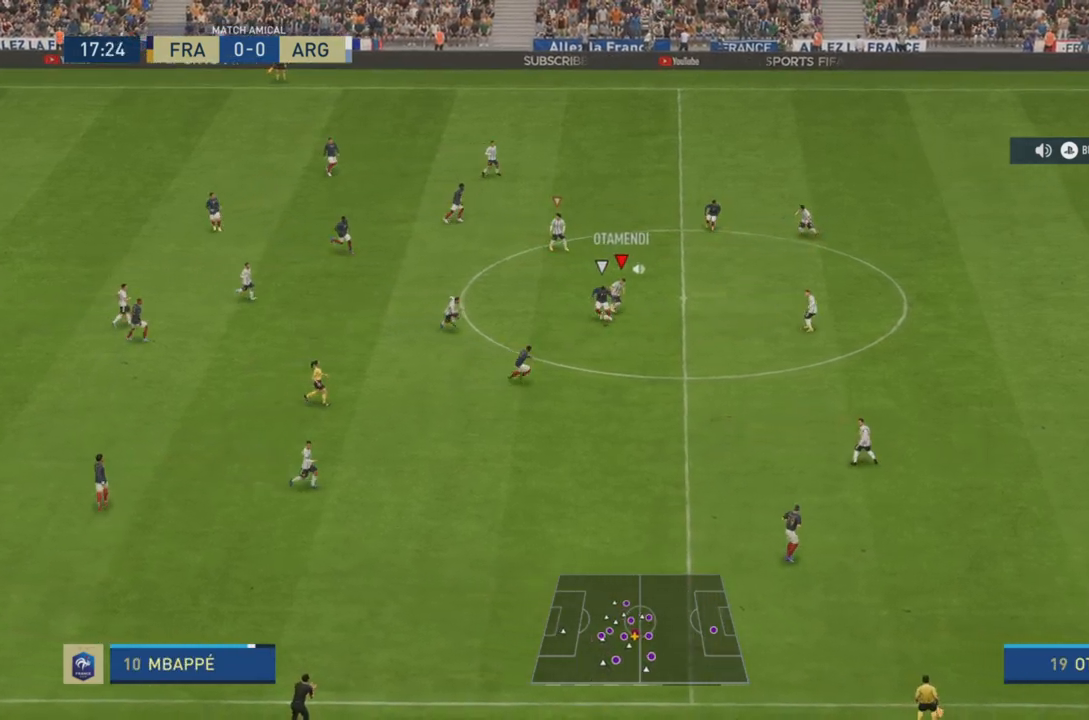
{"buttons": ["R2"], "left_stick": "down", "right_stick": "center", "events": [[50, "R2", "down"], [100, "left_stick", "down"]]}
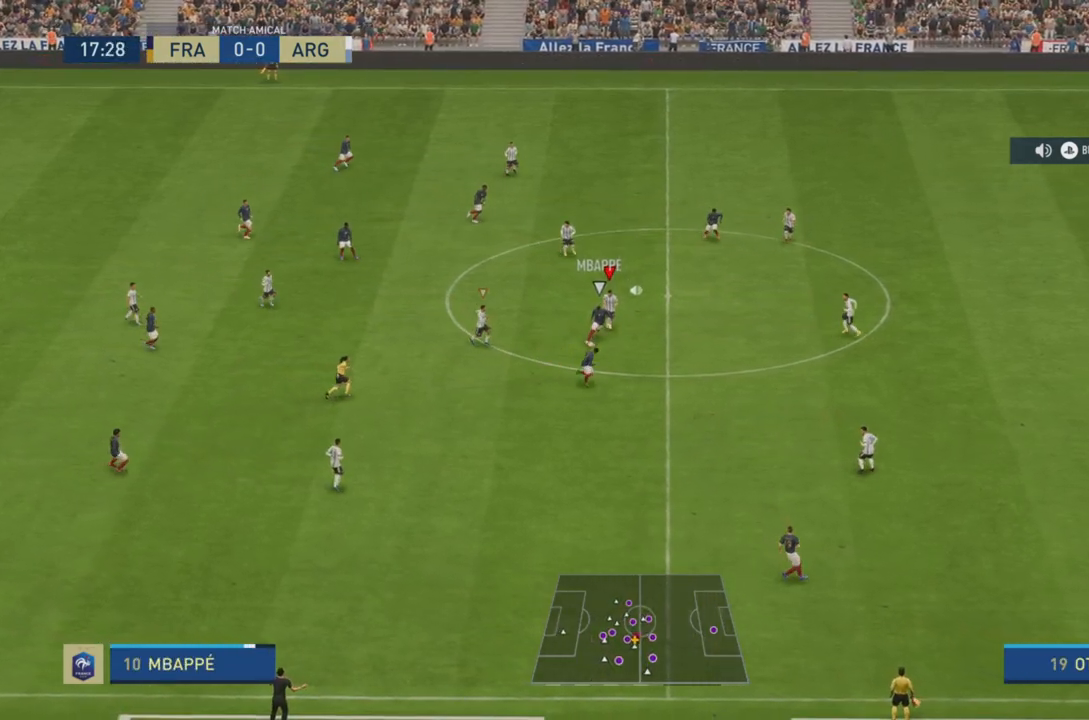
{"buttons": ["R2"], "left_stick": "down-right", "right_stick": "center", "events": [[17, "left_stick", "down-right"]]}
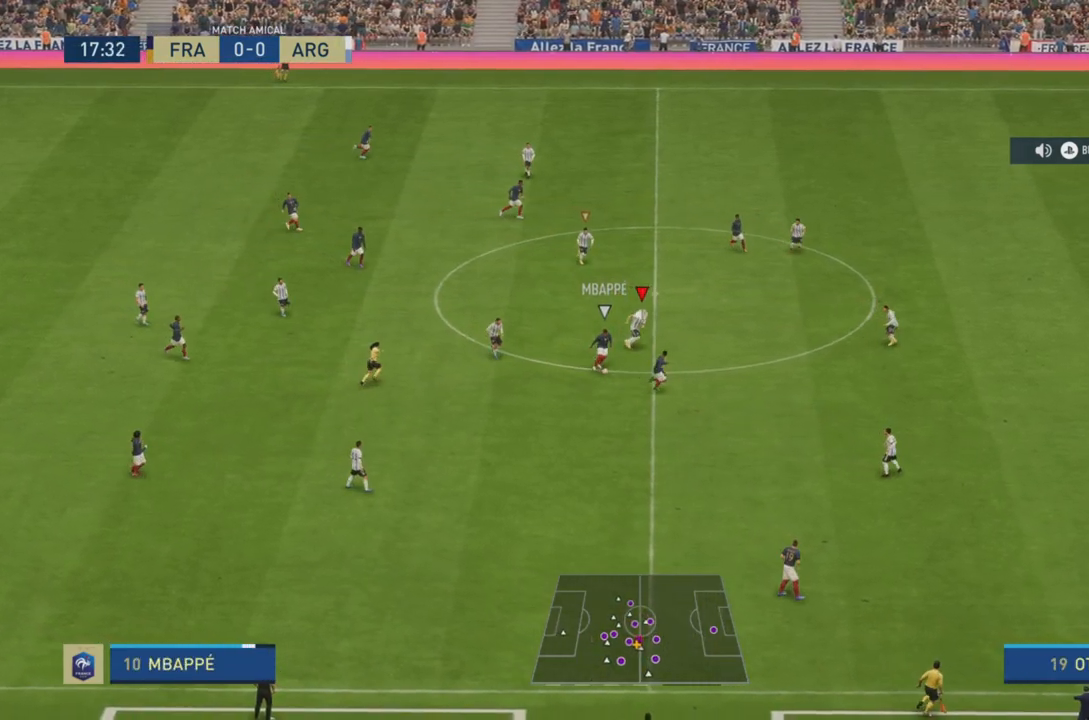
{"buttons": ["R2"], "left_stick": "down-right", "right_stick": "center", "events": []}
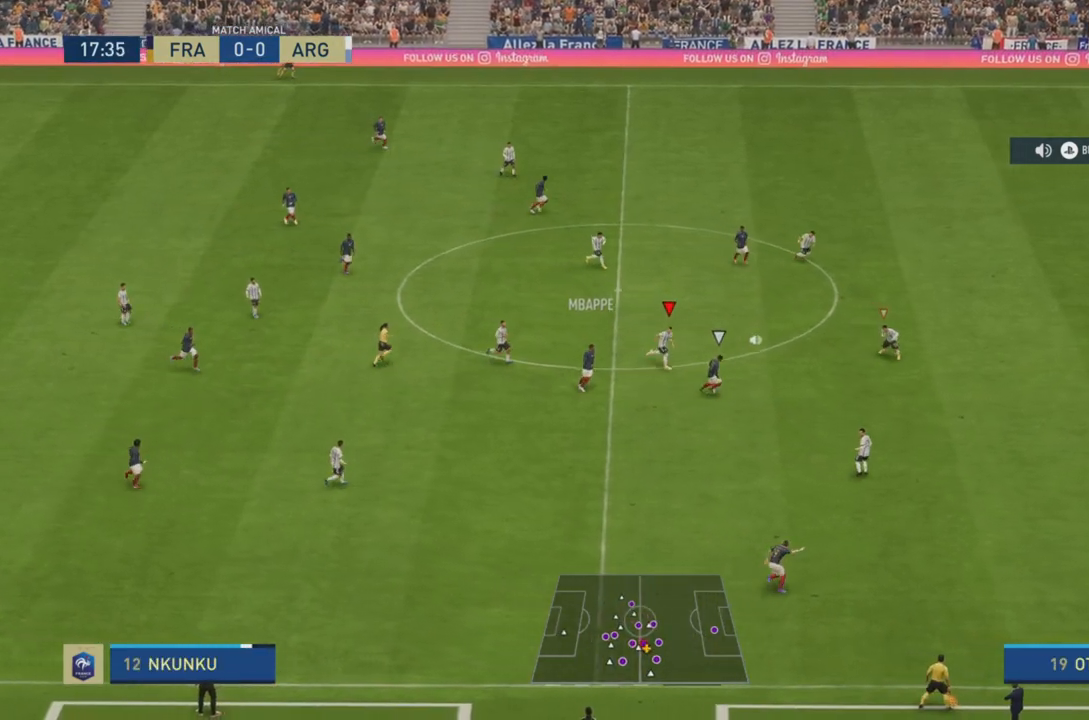
{"buttons": ["L2", "R2"], "left_stick": "down-left", "right_stick": "center", "events": [[284, "L1", "down"], [384, "L1", "up"], [434, "left_stick", "down-left"], [501, "L2", "down"]]}